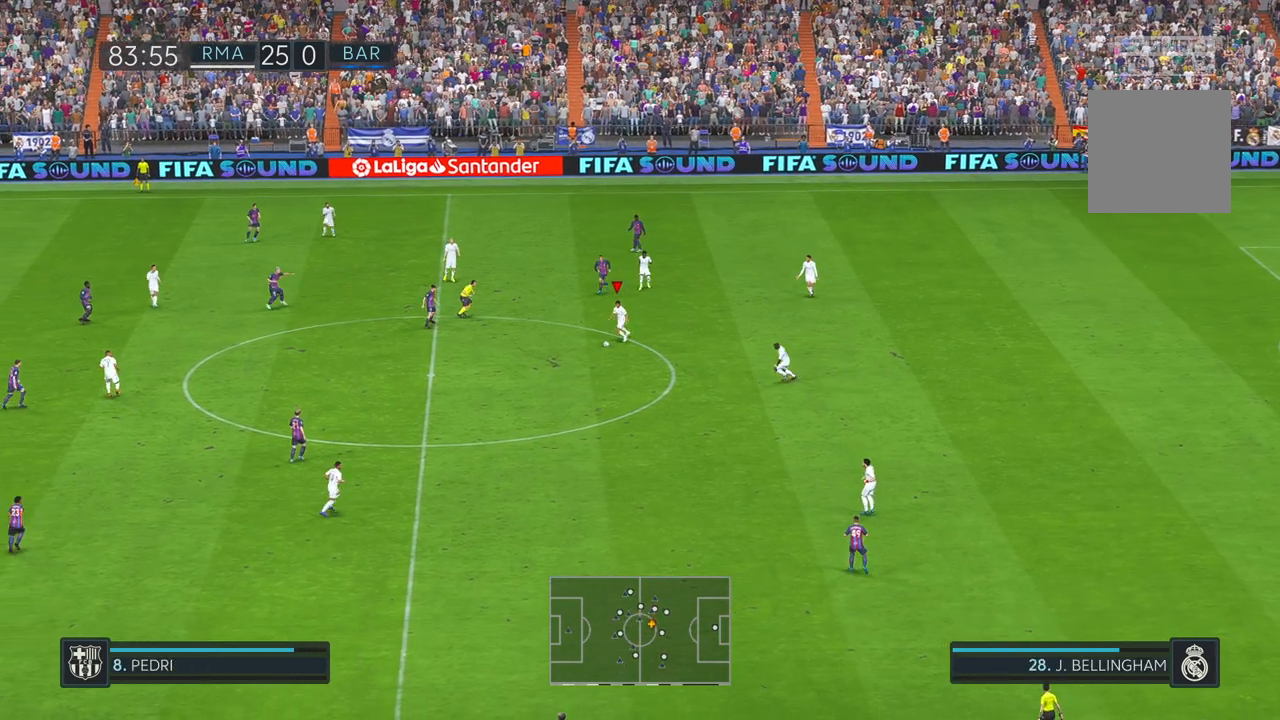
Gameplay with a controller (Xbox layout); each line is a JSON object with the inputs held at the frame after it. "events" lists button and stick changes between this image and that frame as [ms after this image, input, new state], when the widget could be followed in between. Not read: L3 R2 R3.
{"buttons": [], "left_stick": "left", "right_stick": "center", "events": [[167, "left_stick", "down-left"], [300, "A", "down"], [300, "left_stick", "left"], [433, "A", "up"]]}
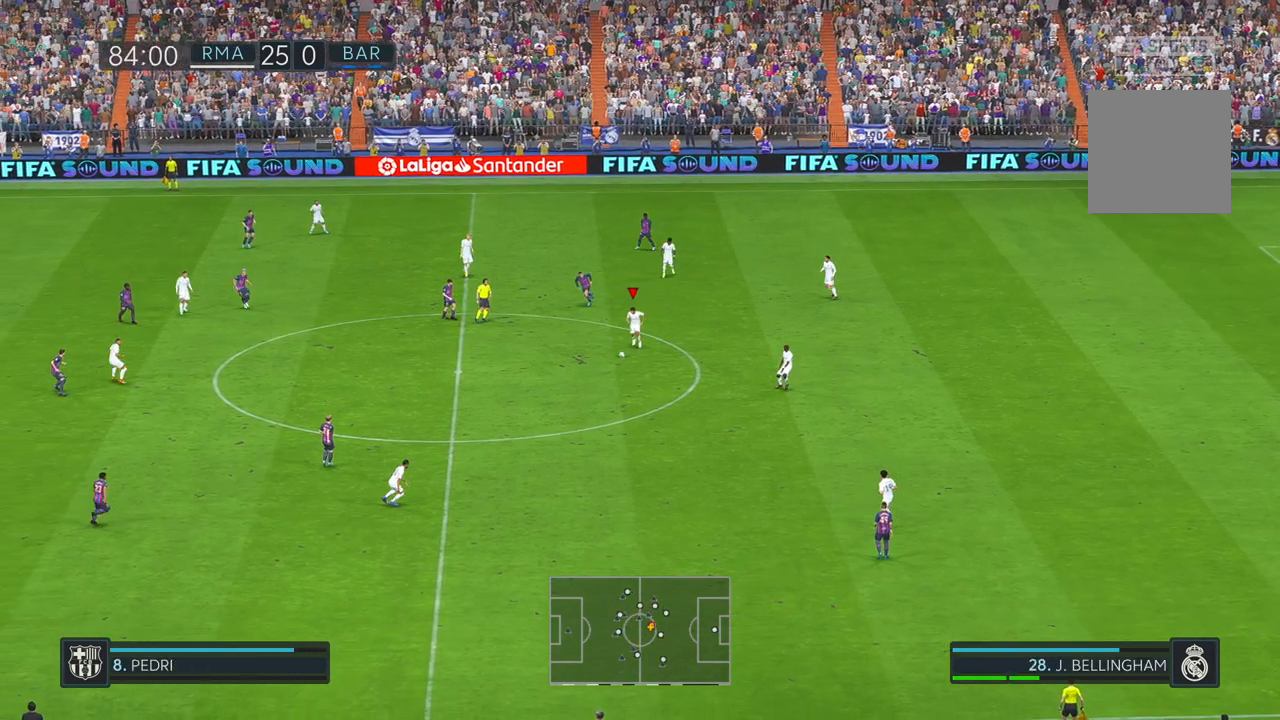
{"buttons": [], "left_stick": "left", "right_stick": "center", "events": []}
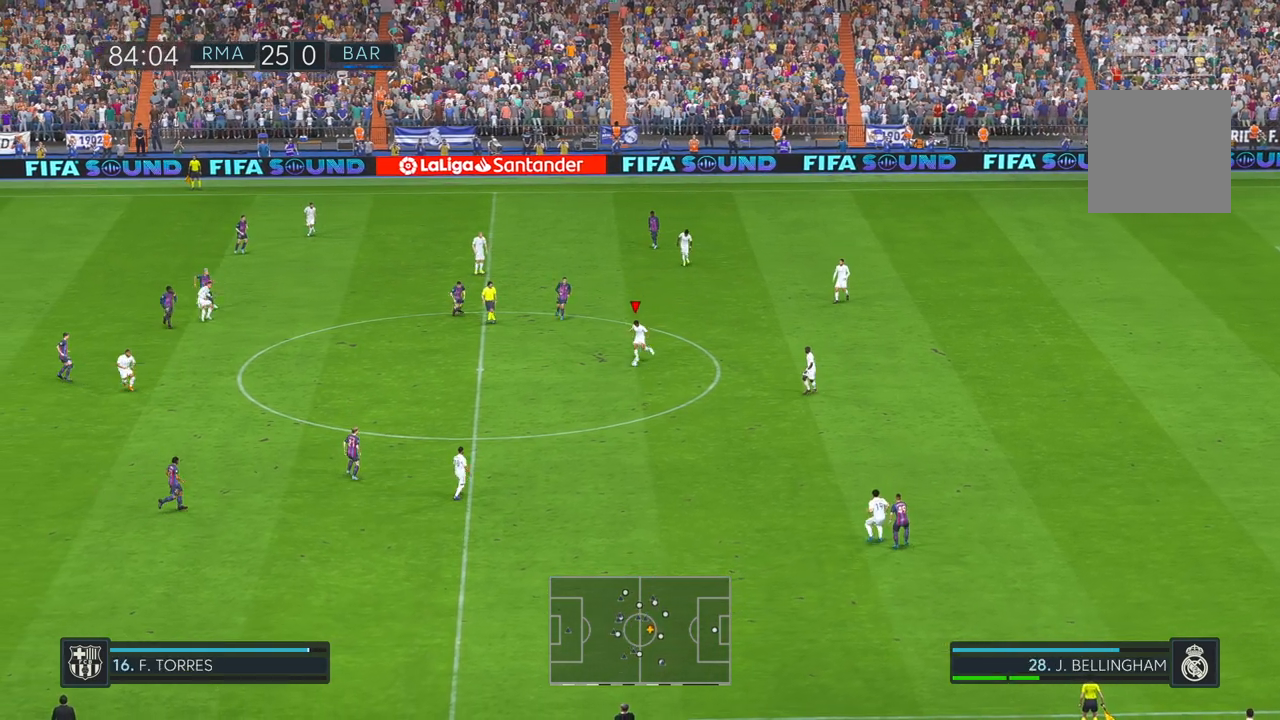
{"buttons": [], "left_stick": "left", "right_stick": "center", "events": []}
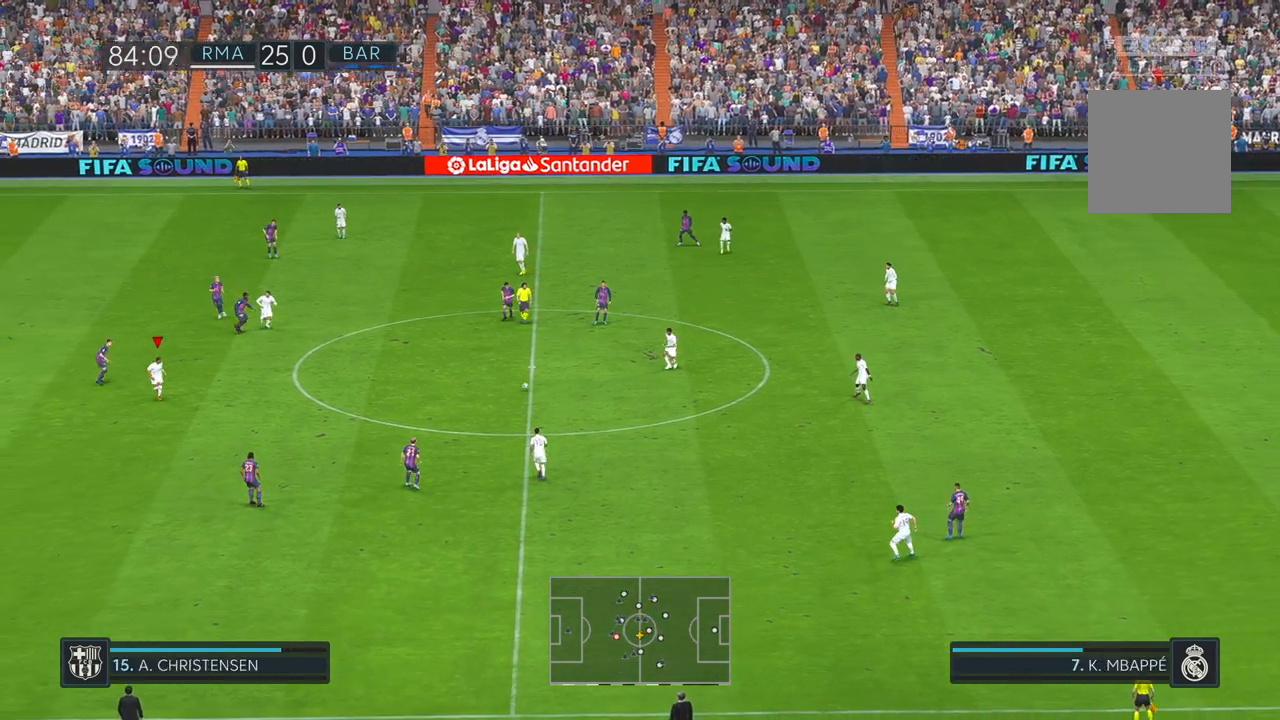
{"buttons": [], "left_stick": "down-left", "right_stick": "center", "events": [[100, "left_stick", "down-left"]]}
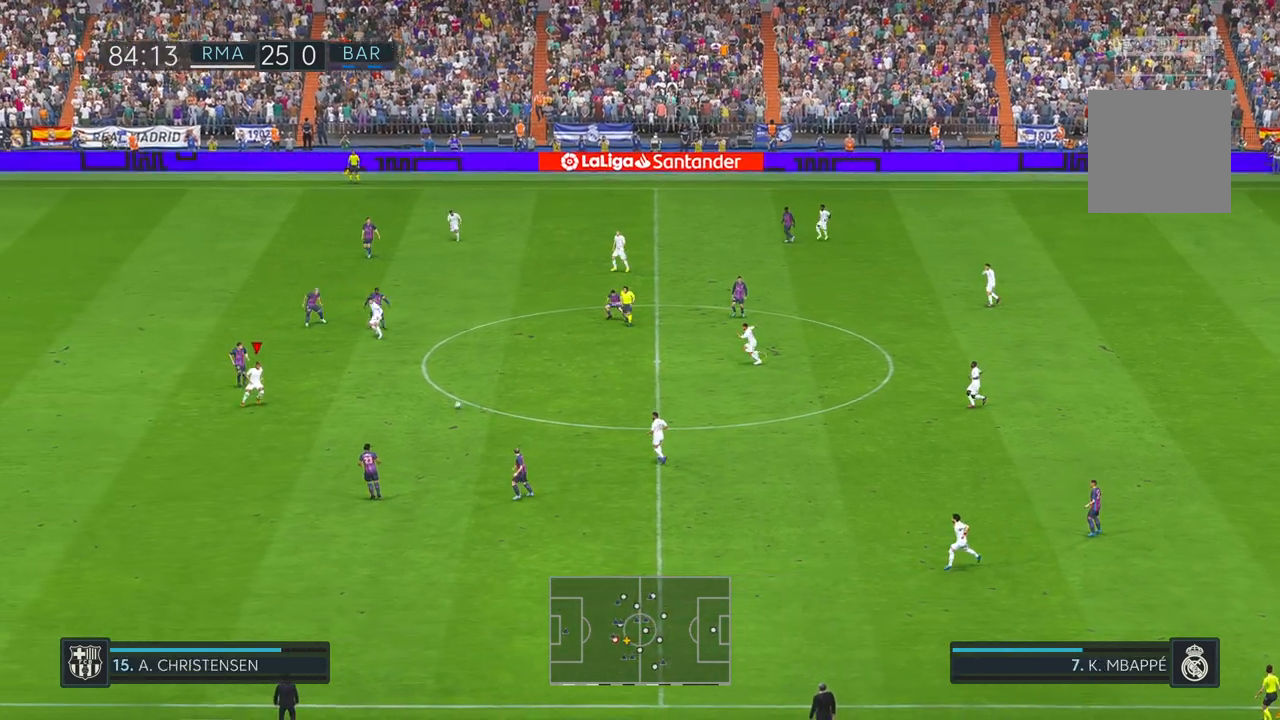
{"buttons": [], "left_stick": "down-left", "right_stick": "center", "events": []}
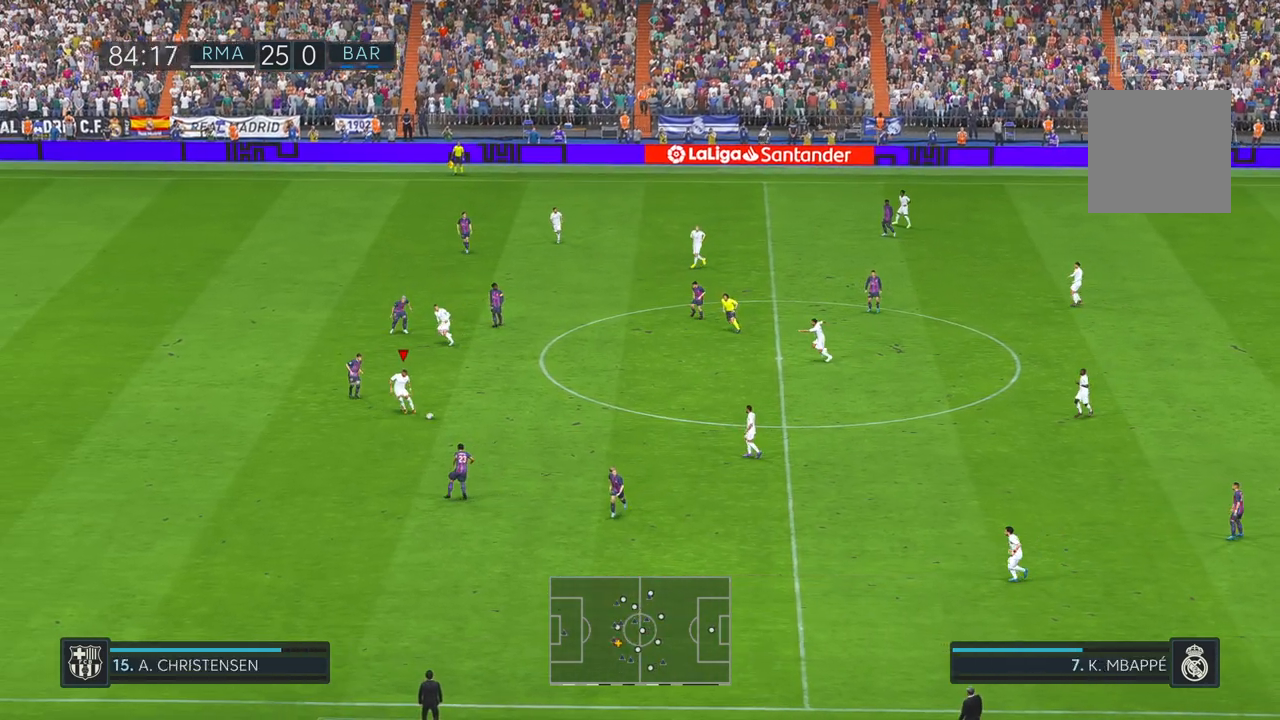
{"buttons": [], "left_stick": "down", "right_stick": "center", "events": [[117, "left_stick", "down"]]}
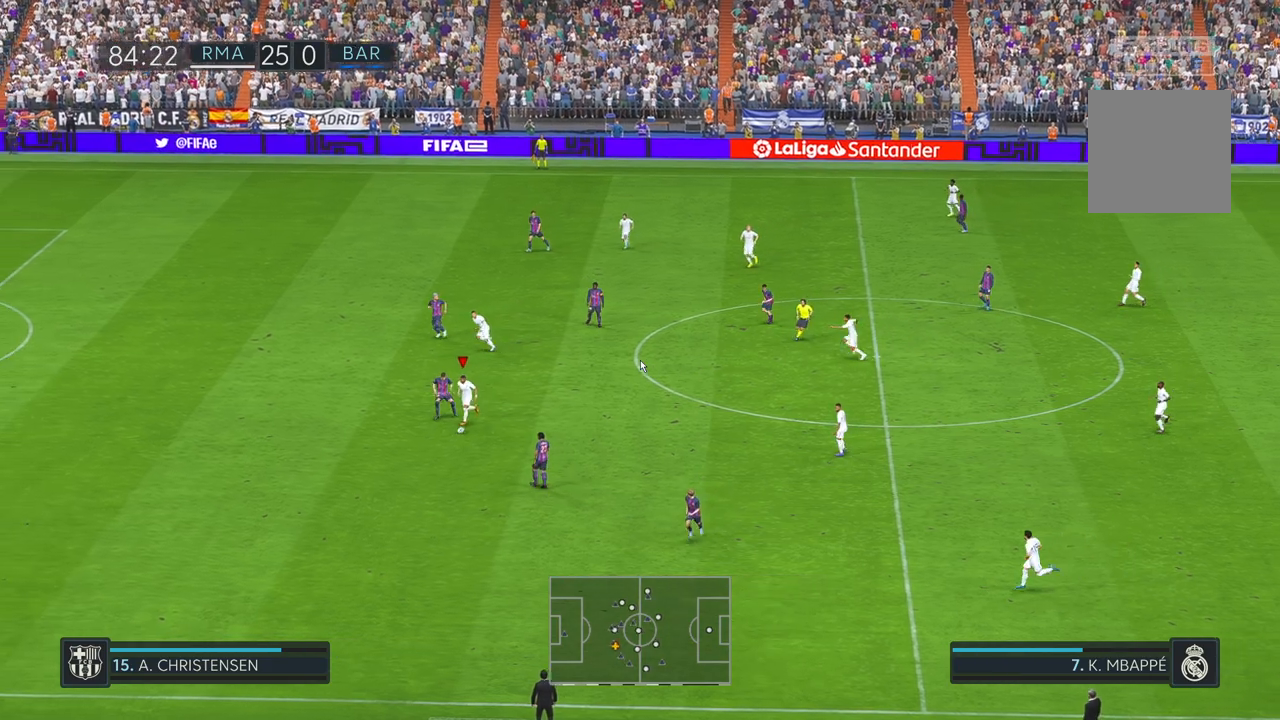
{"buttons": [], "left_stick": "down", "right_stick": "center", "events": [[83, "Y", "down"], [167, "Y", "up"], [217, "Y", "down"], [283, "Y", "up"], [333, "Y", "down"], [383, "Y", "up"]]}
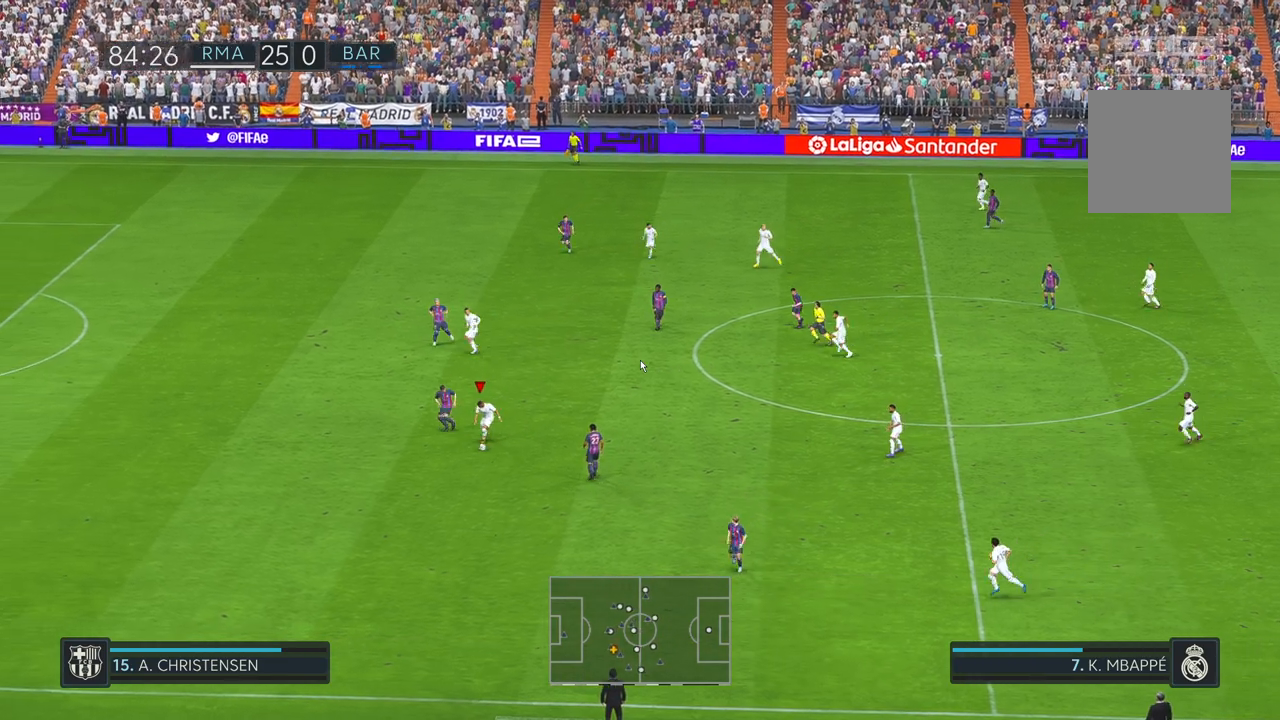
{"buttons": [], "left_stick": "down-left", "right_stick": "center", "events": [[33, "left_stick", "down-left"]]}
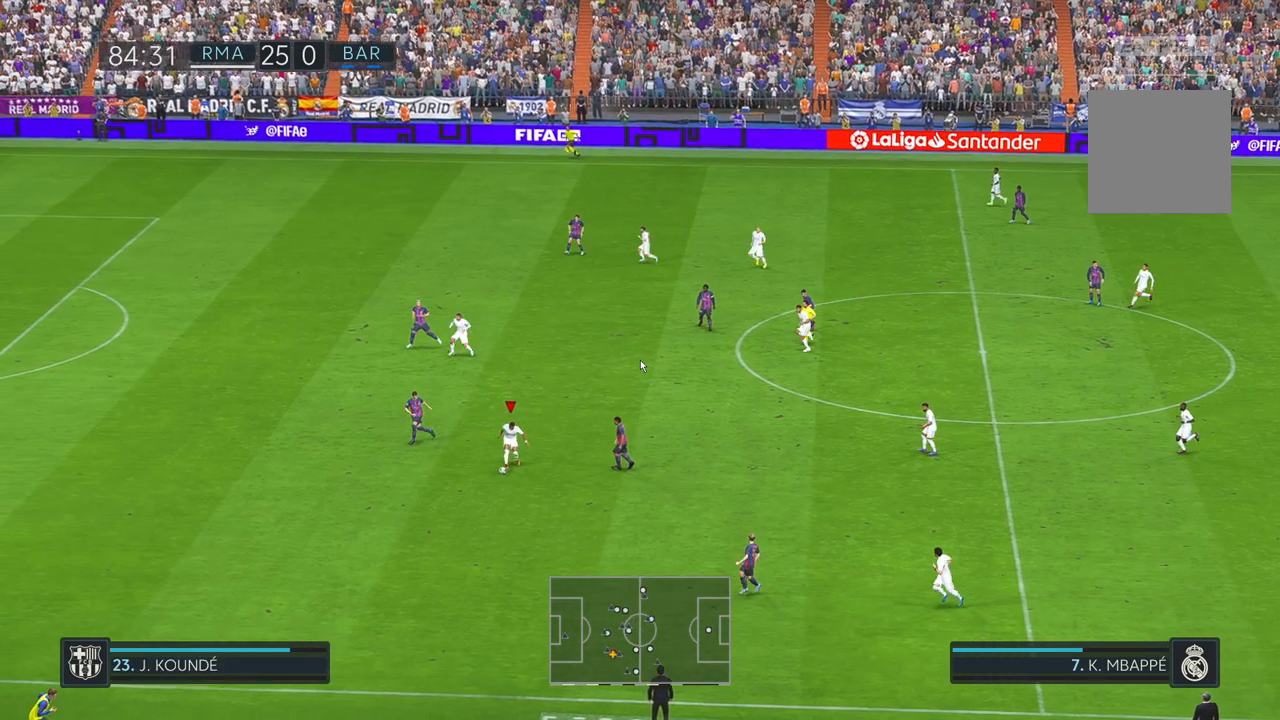
{"buttons": [], "left_stick": "down-left", "right_stick": "center", "events": []}
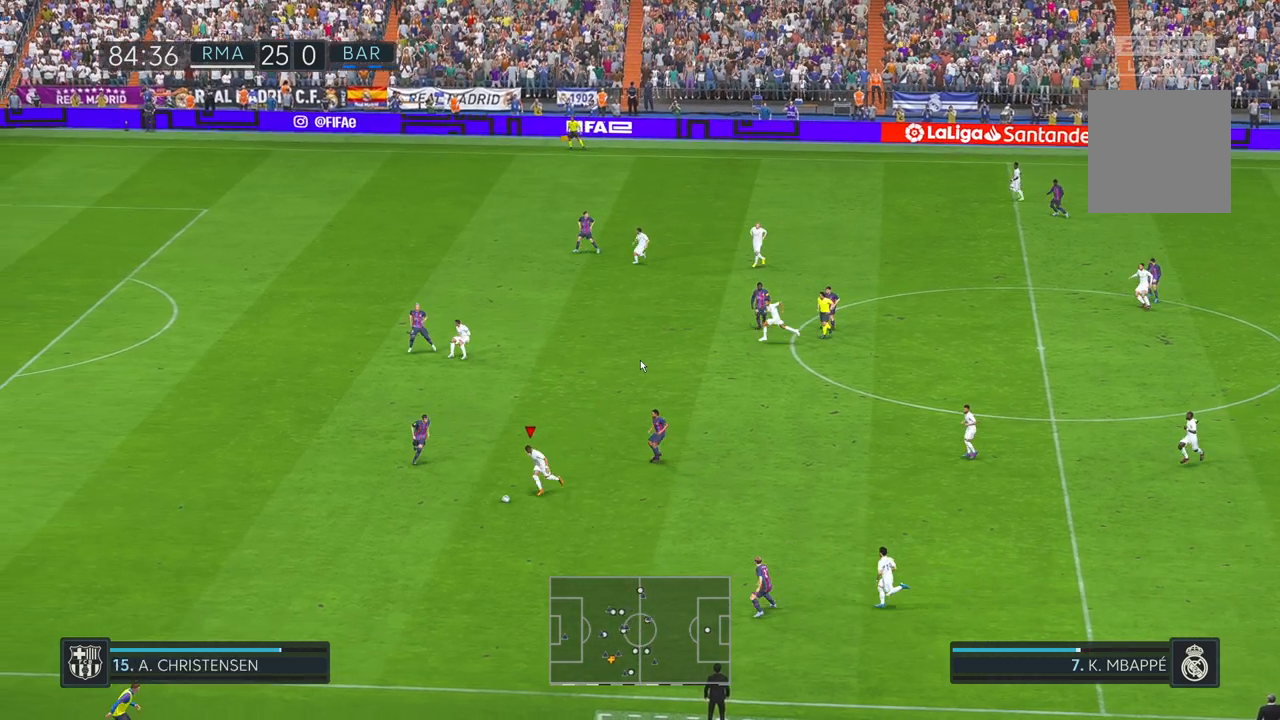
{"buttons": [], "left_stick": "up-right", "right_stick": "center", "events": [[183, "left_stick", "up-right"]]}
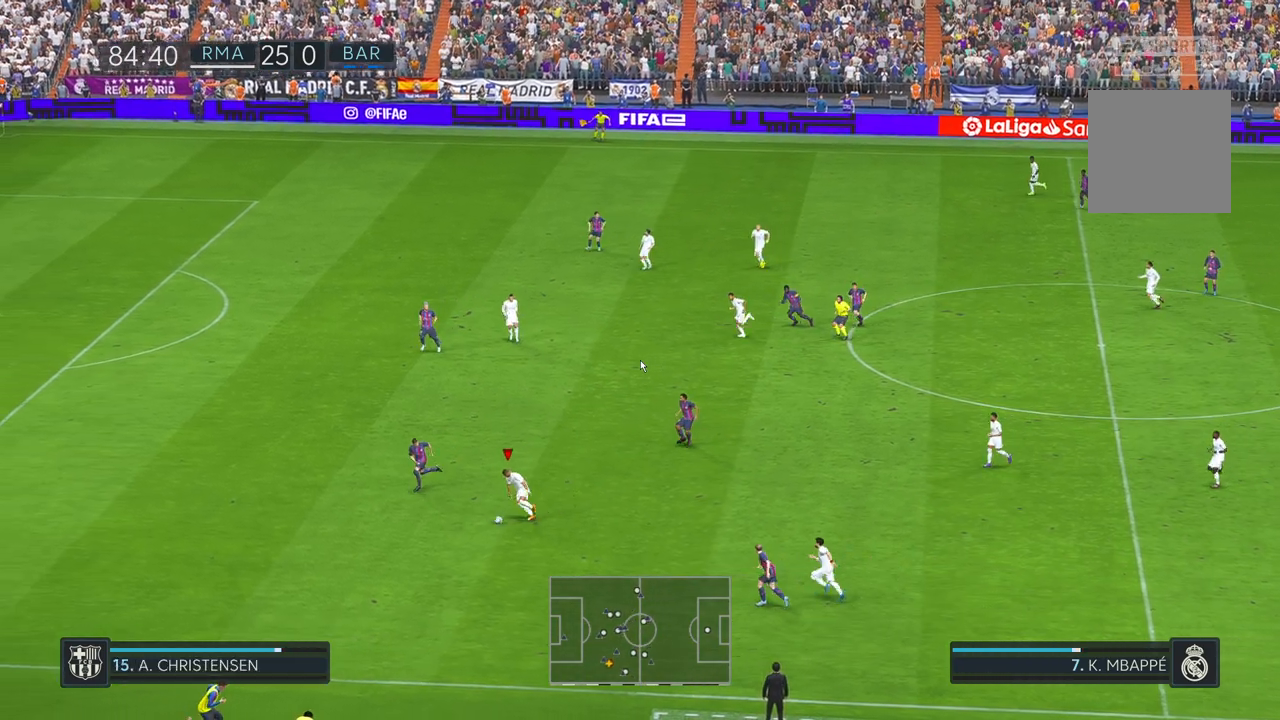
{"buttons": [], "left_stick": "up-right", "right_stick": "center", "events": []}
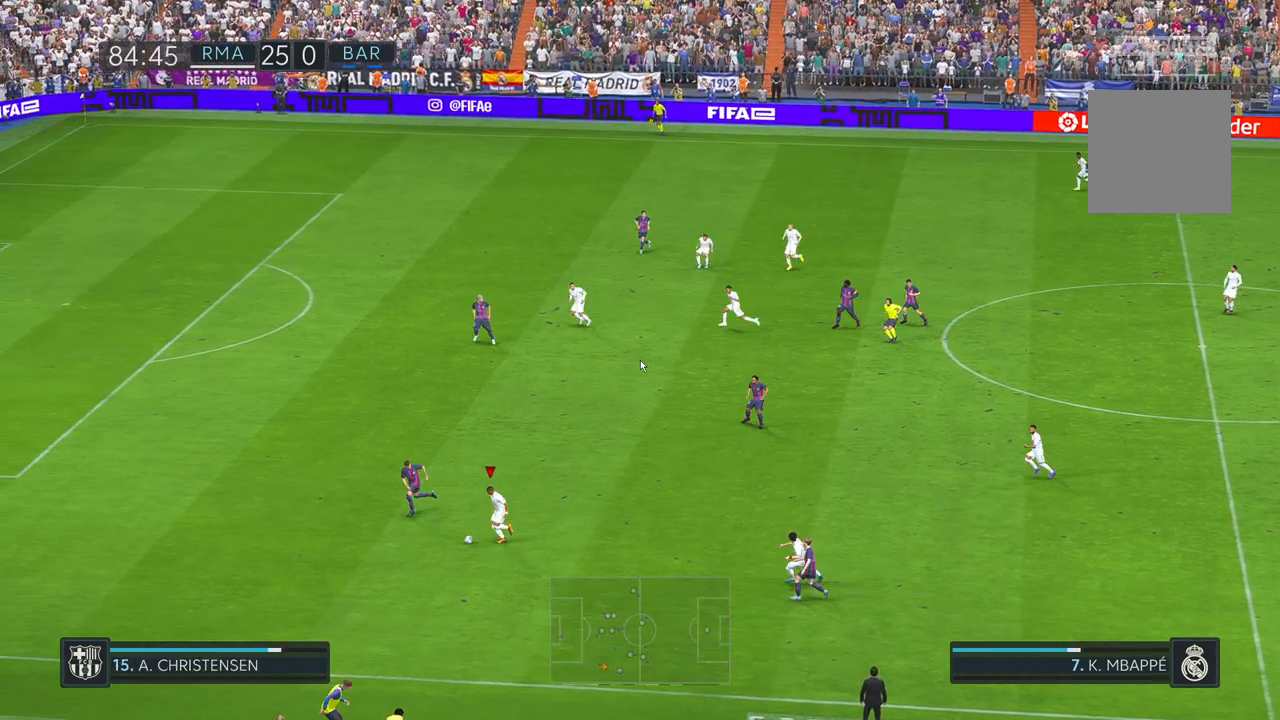
{"buttons": [], "left_stick": "up-right", "right_stick": "center", "events": []}
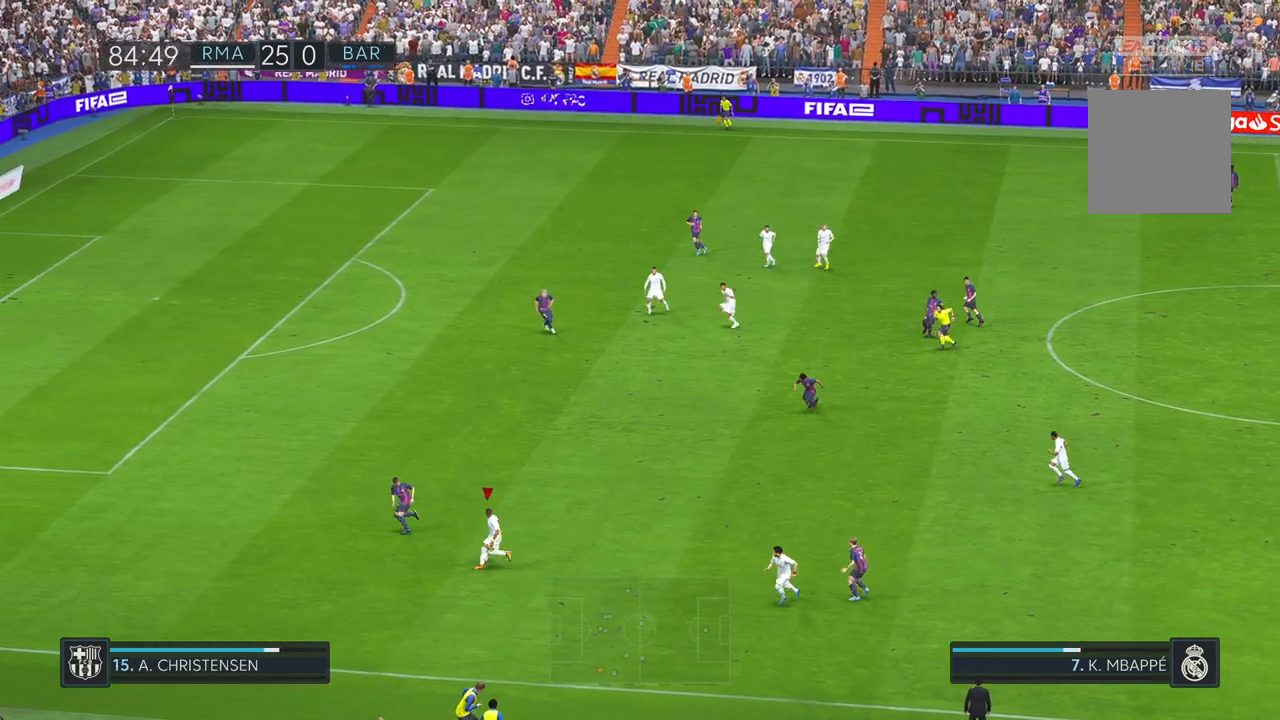
{"buttons": [], "left_stick": "up-right", "right_stick": "center", "events": []}
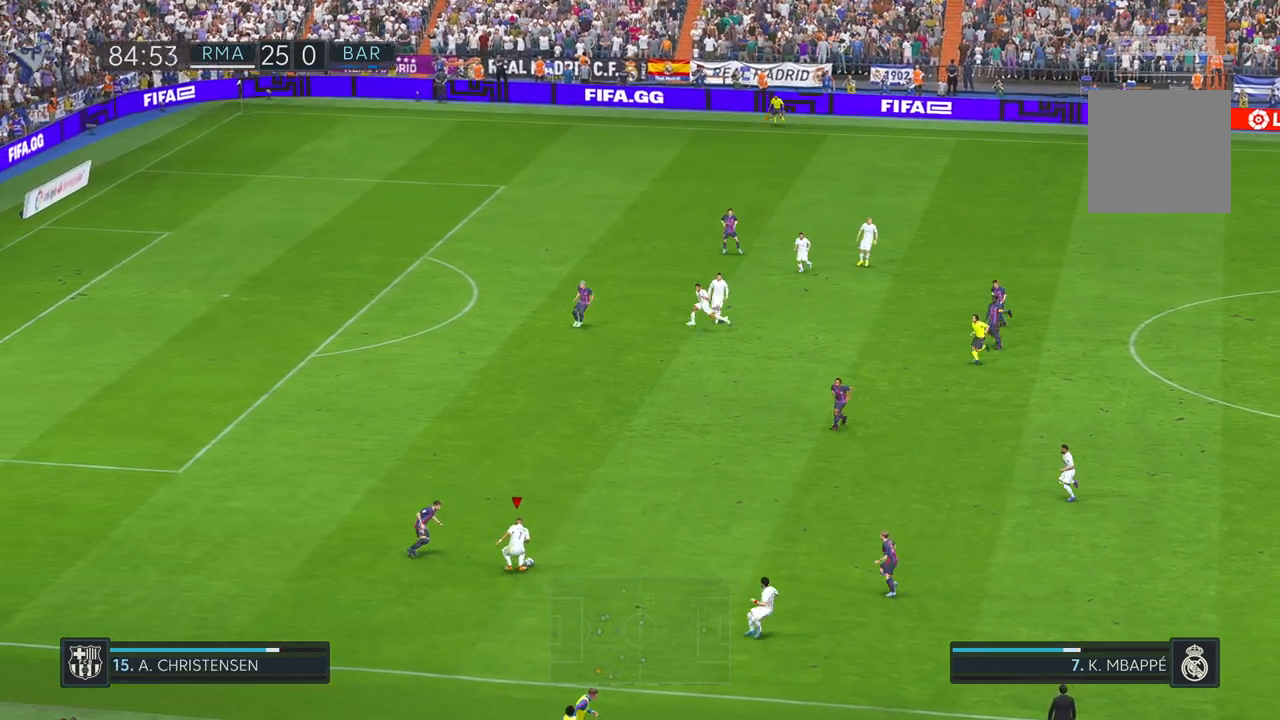
{"buttons": [], "left_stick": "up", "right_stick": "center", "events": [[367, "left_stick", "up"]]}
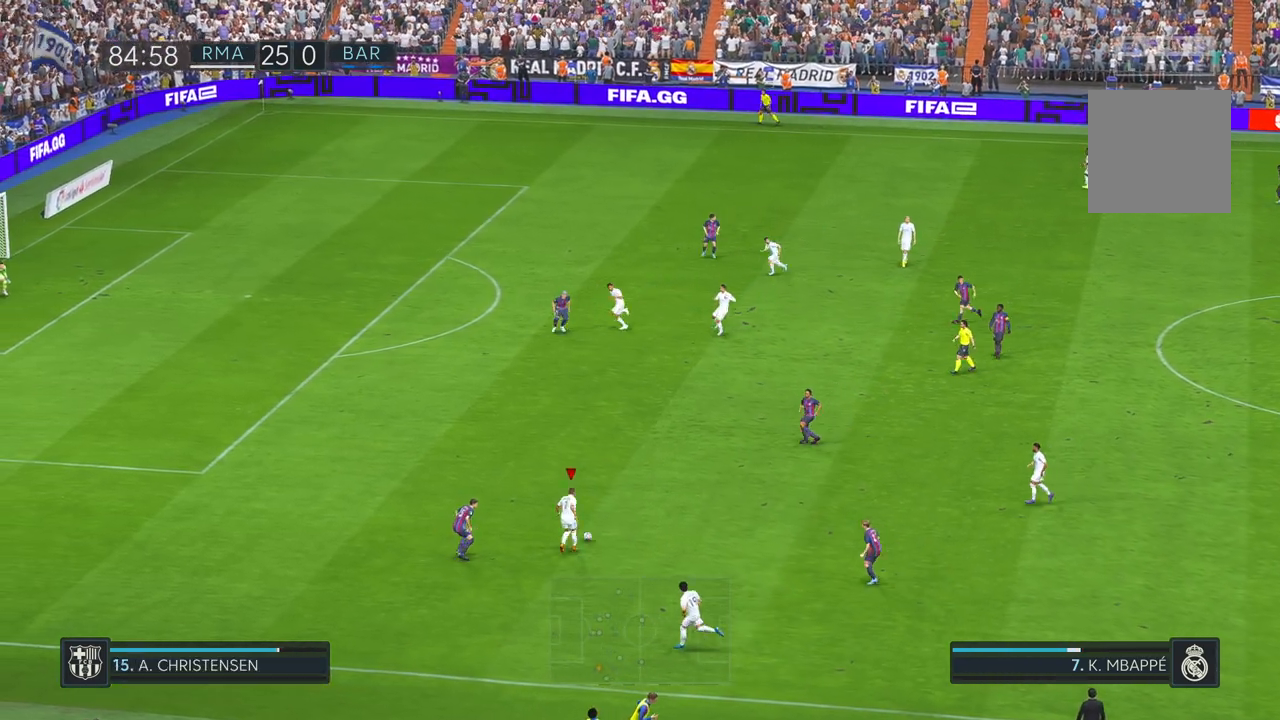
{"buttons": [], "left_stick": "up-left", "right_stick": "center", "events": [[433, "left_stick", "up-left"]]}
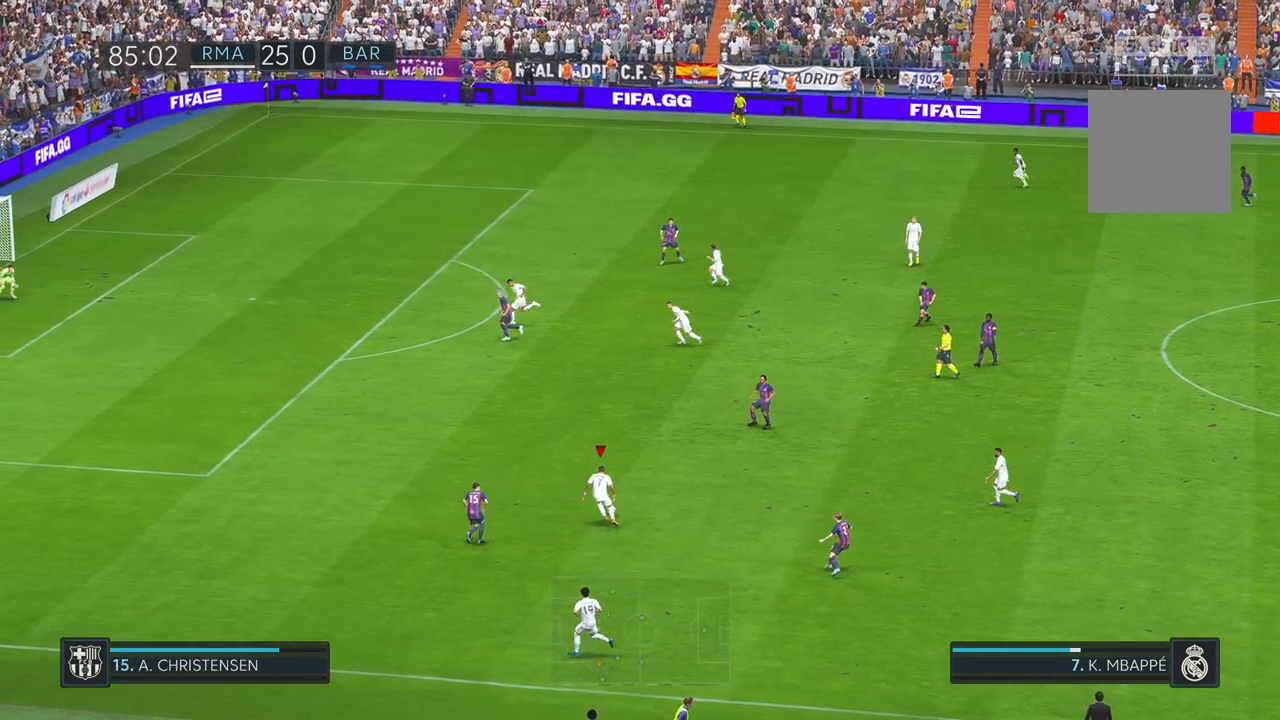
{"buttons": [], "left_stick": "up", "right_stick": "center", "events": [[100, "A", "down"], [183, "A", "up"], [367, "left_stick", "up"]]}
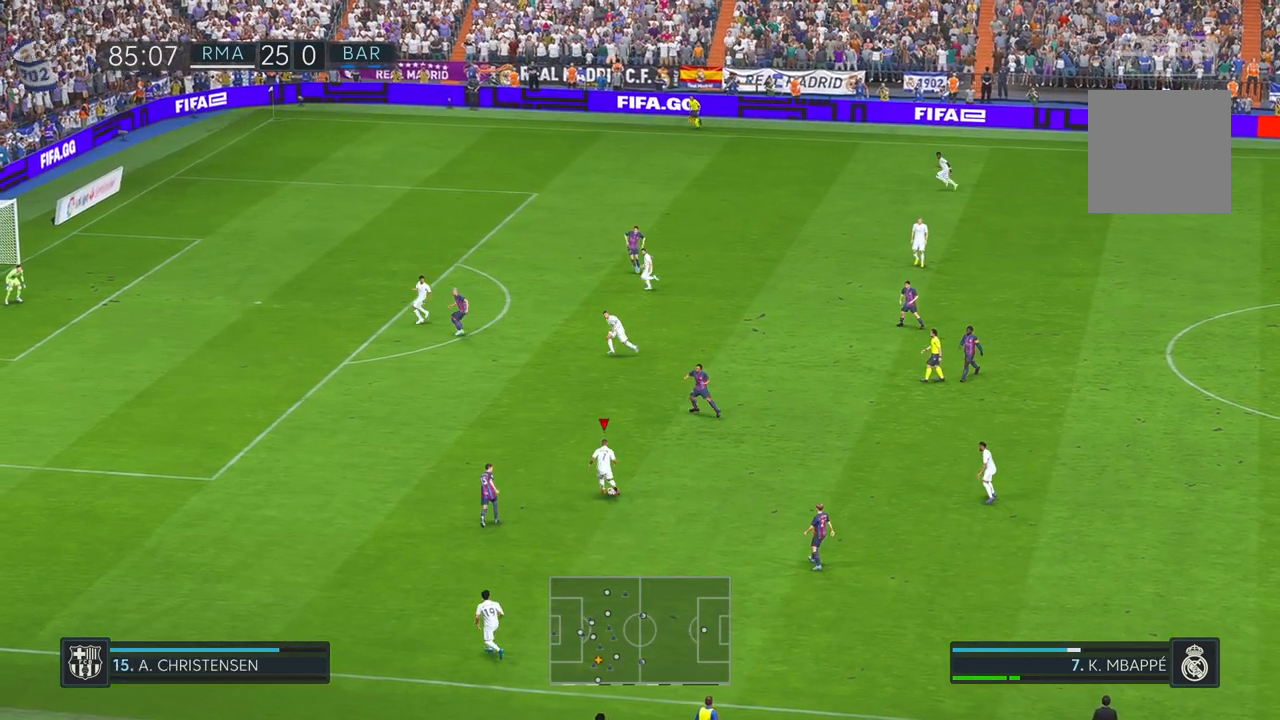
{"buttons": [], "left_stick": "up", "right_stick": "center", "events": []}
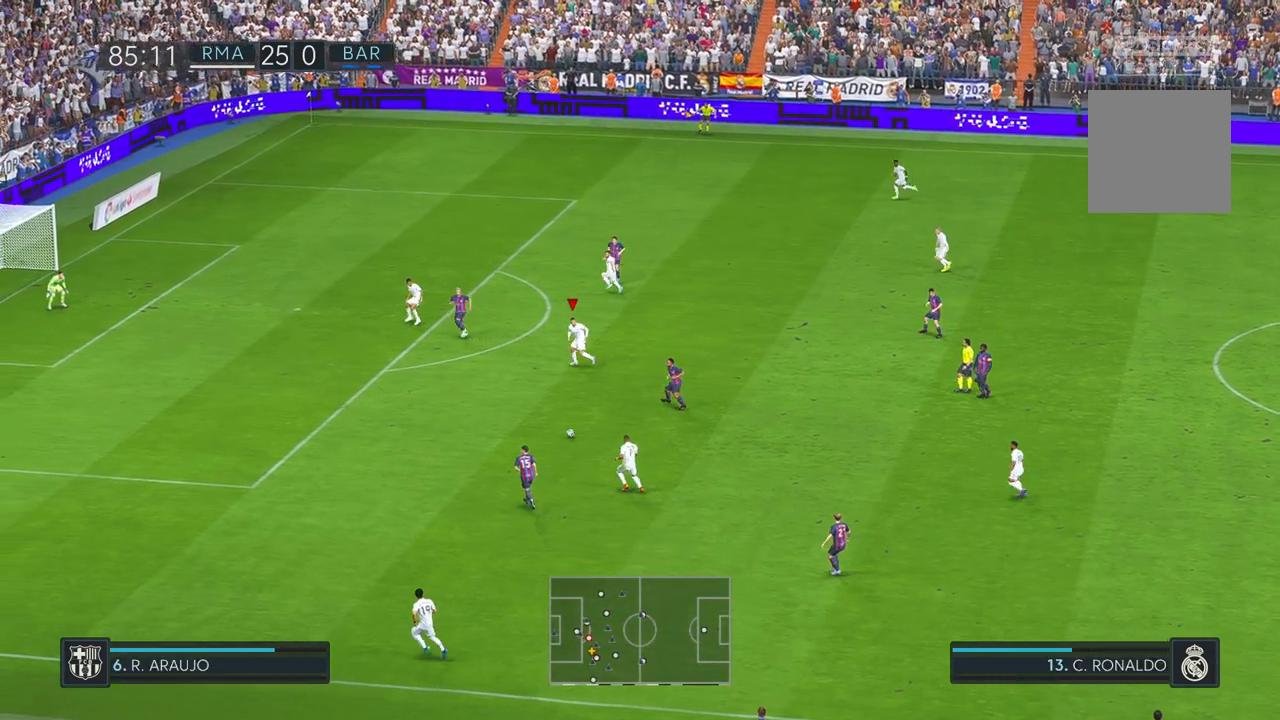
{"buttons": [], "left_stick": "left", "right_stick": "center", "events": [[33, "left_stick", "up-left"], [150, "left_stick", "left"]]}
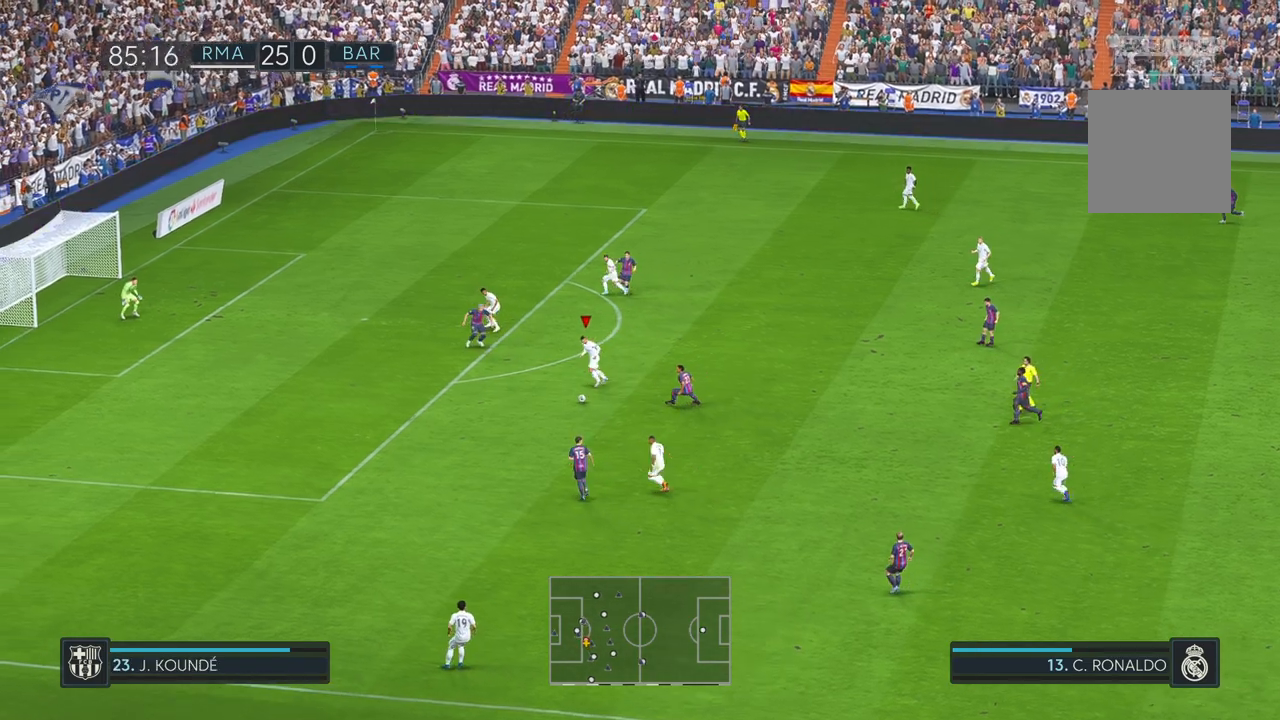
{"buttons": [], "left_stick": "left", "right_stick": "center", "events": []}
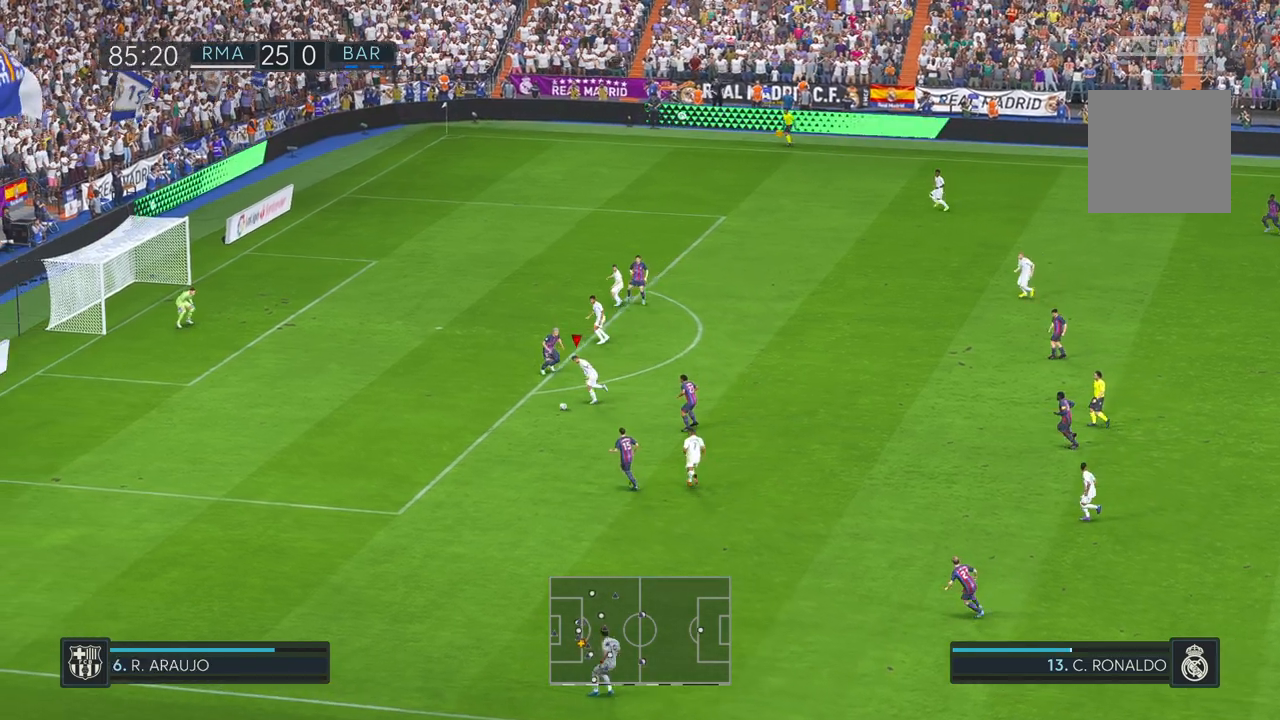
{"buttons": [], "left_stick": "up-left", "right_stick": "center", "events": [[283, "left_stick", "up-left"]]}
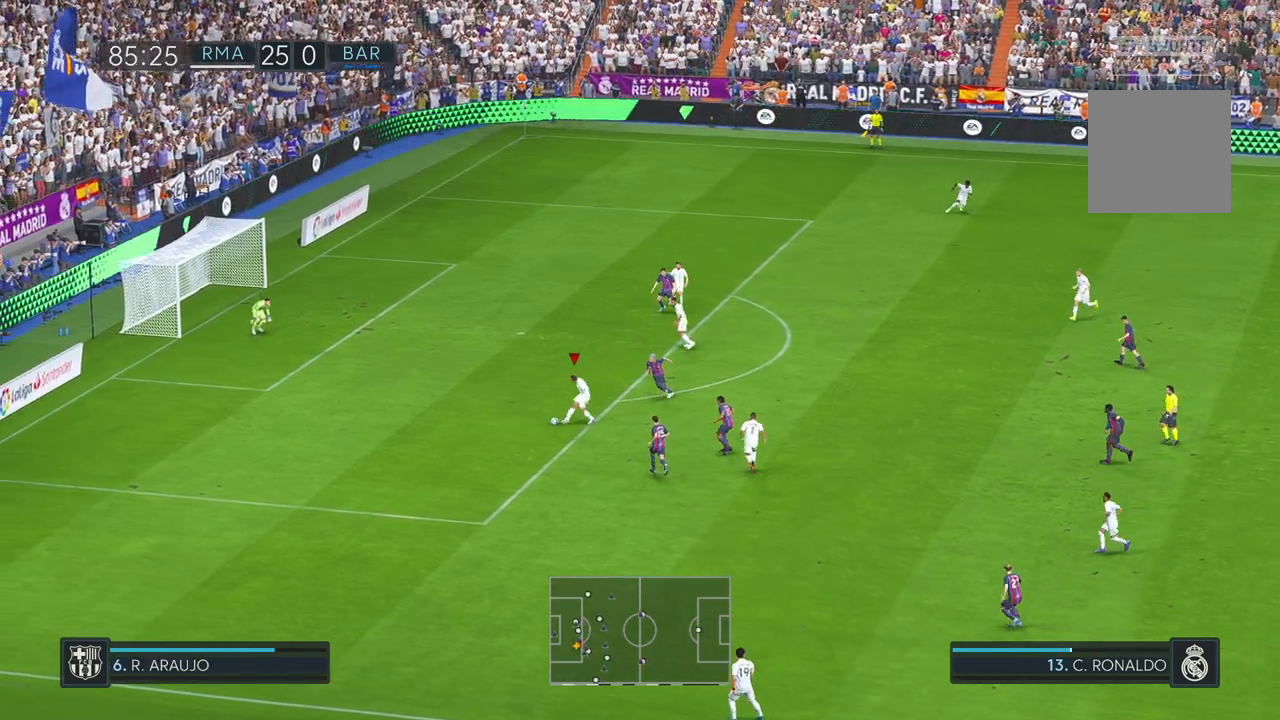
{"buttons": ["L1"], "left_stick": "up-left", "right_stick": "center", "events": [[450, "L1", "down"]]}
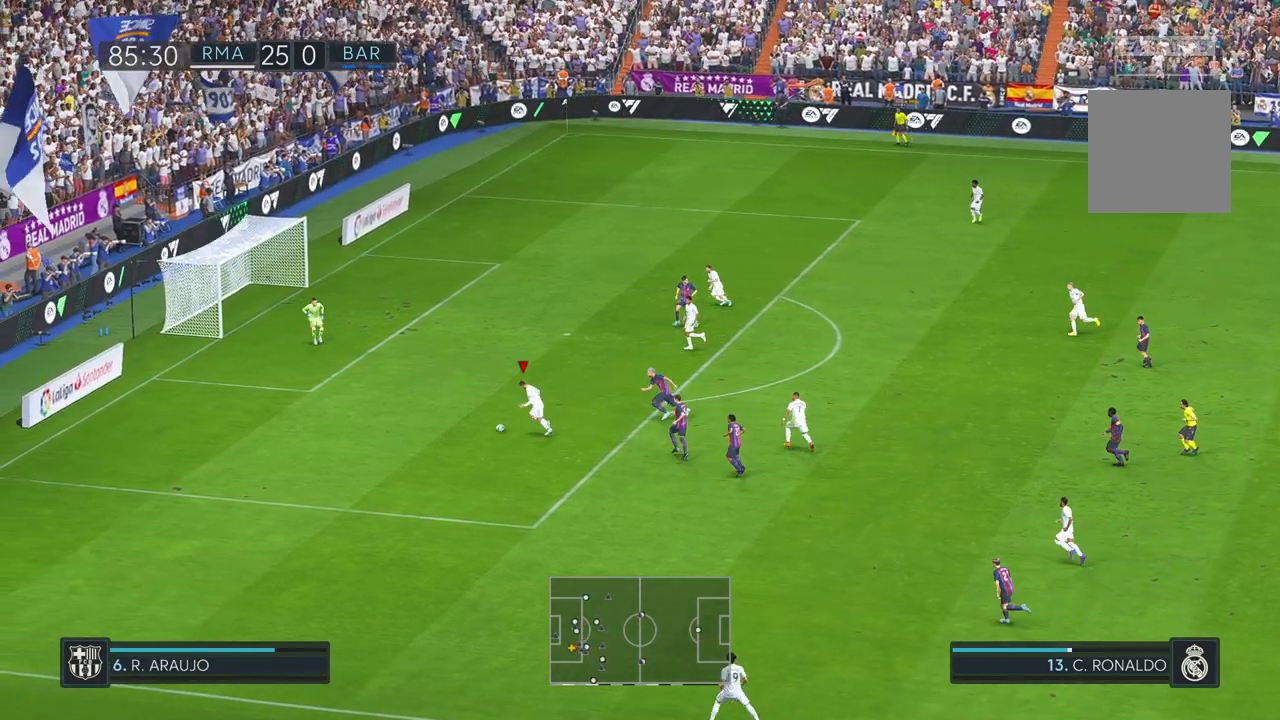
{"buttons": [], "left_stick": "up", "right_stick": "center", "events": [[50, "left_stick", "up"], [83, "L1", "up"]]}
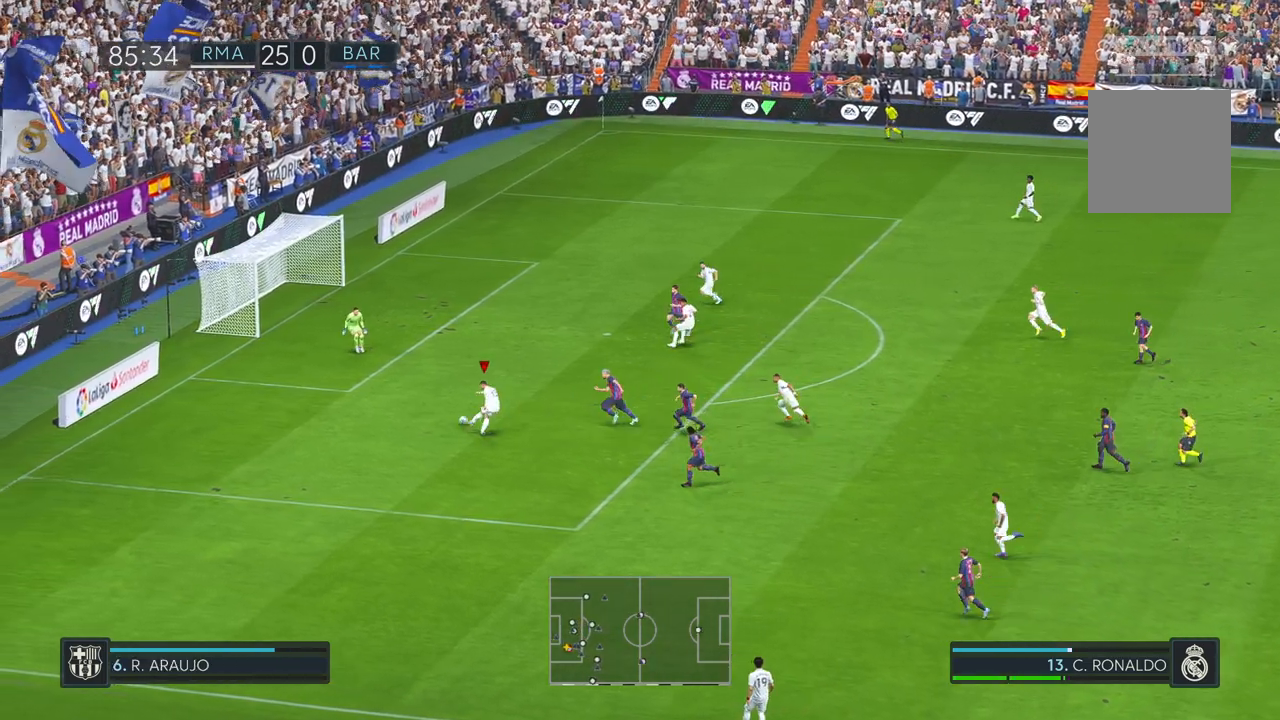
{"buttons": [], "left_stick": "down", "right_stick": "center", "events": [[200, "left_stick", "down-left"], [400, "left_stick", "down"]]}
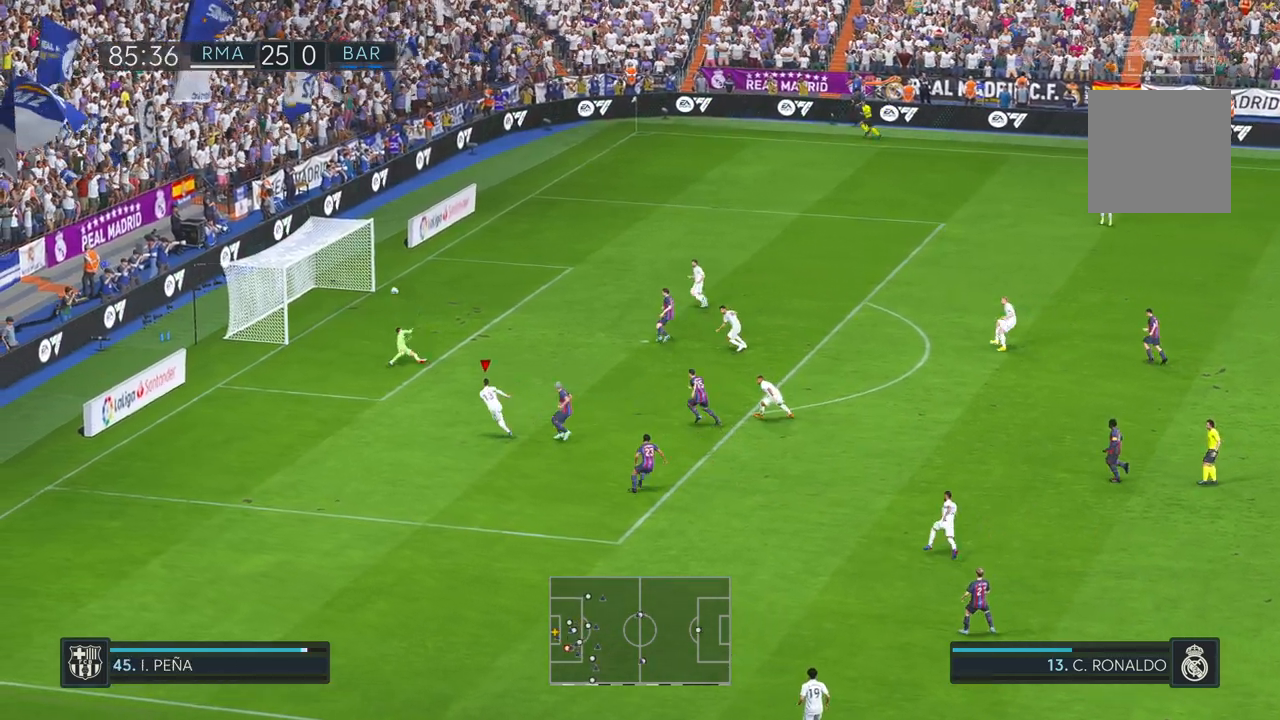
{"buttons": [], "left_stick": "down", "right_stick": "center", "events": []}
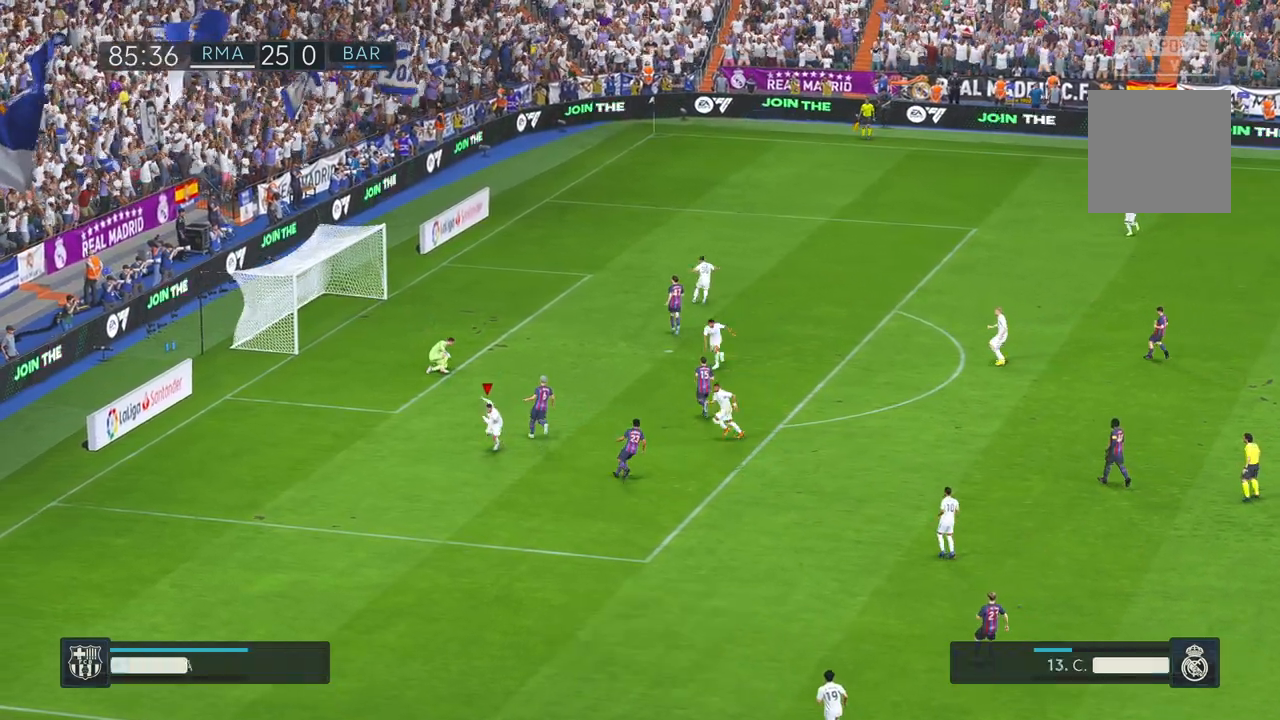
{"buttons": [], "left_stick": "down", "right_stick": "center", "events": []}
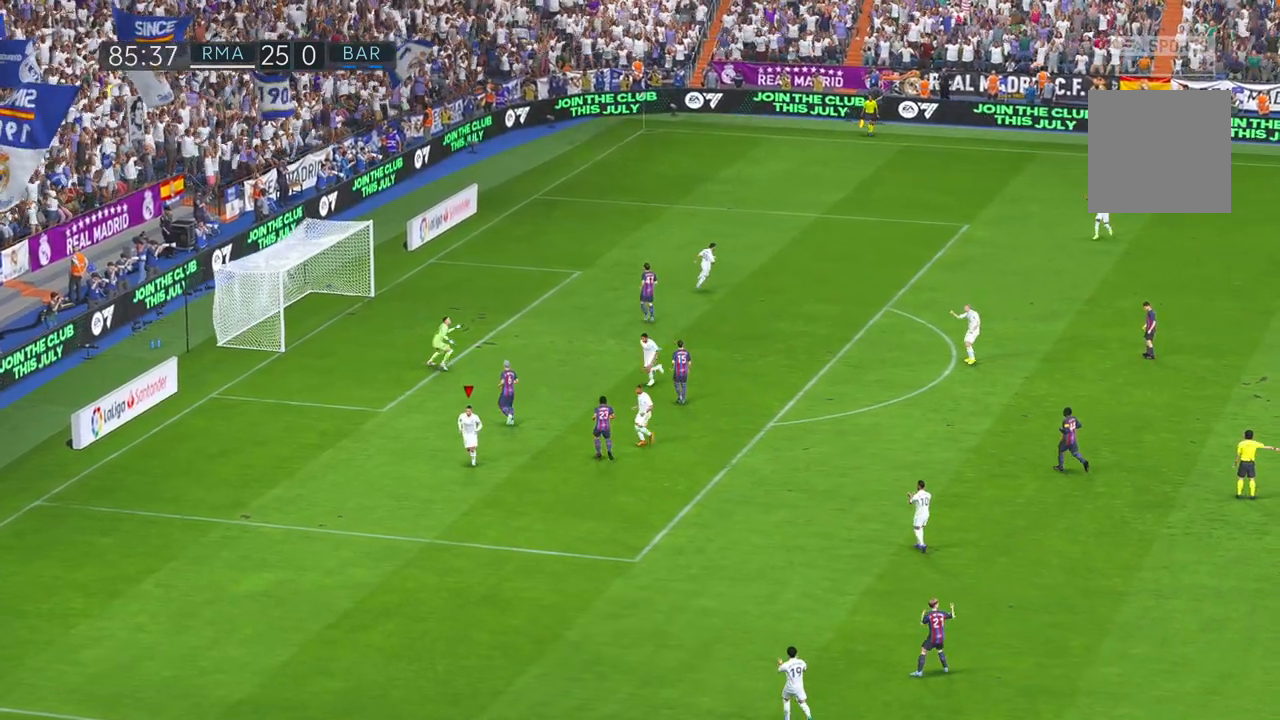
{"buttons": [], "left_stick": "center", "right_stick": "center"}